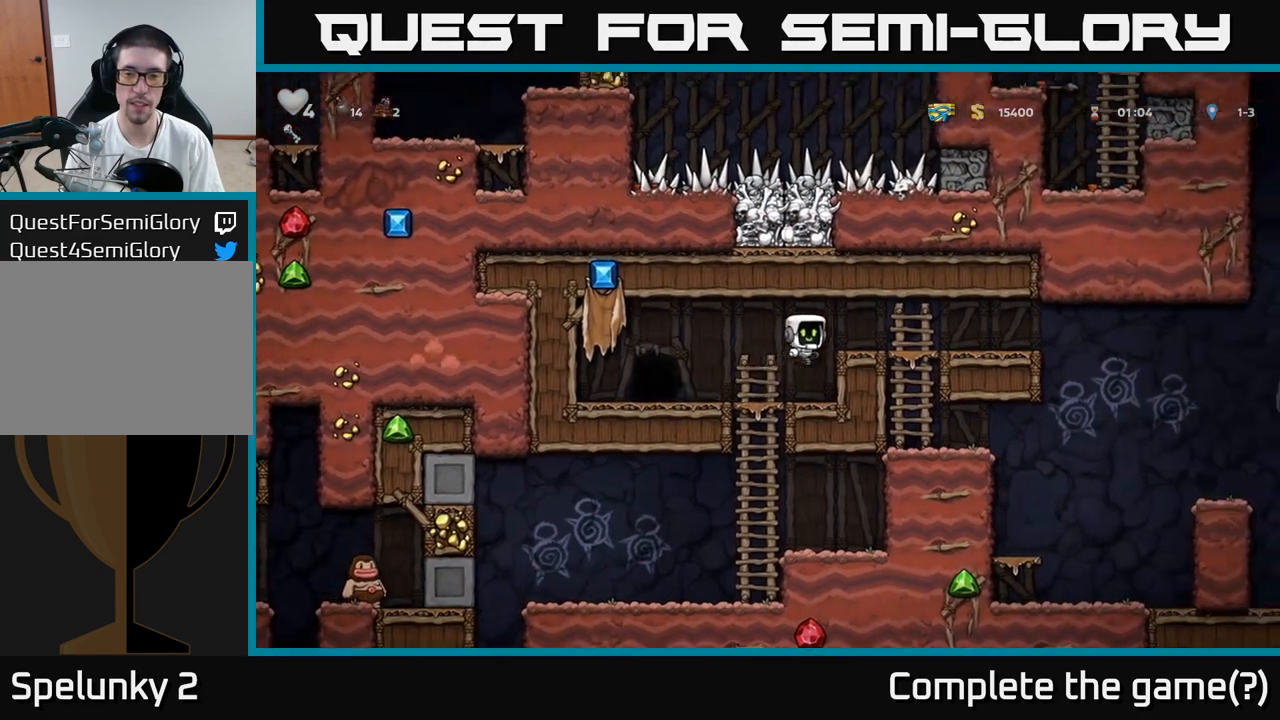
Gameplay with a controller (Xbox layout); each line is a JSON object with the inputs held at the frame after it (dt_ms = milliseconds from this image to that frame). "events" lists button and stick changes between this image and that frame as [ms after this image, input, new state], when the widget could be followed in between. Not read: L3 R3 right_stick.
{"dt_ms": 1000, "buttons": [], "left_stick": "center"}
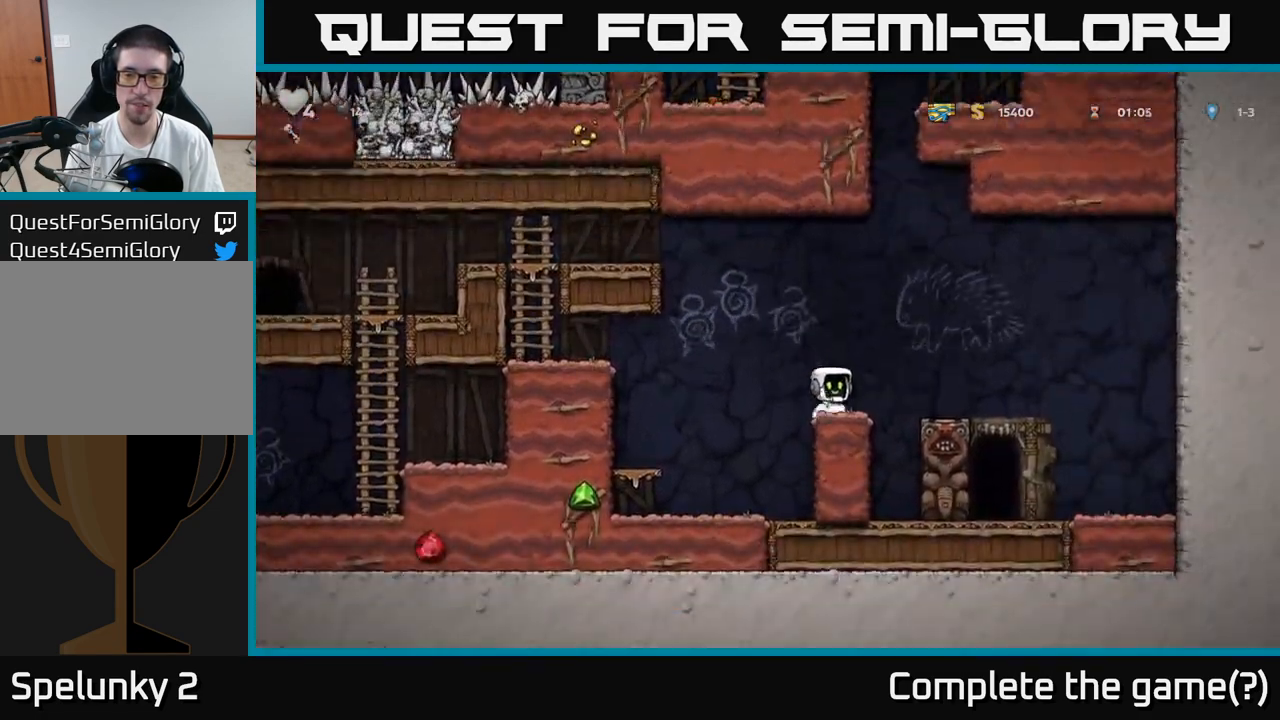
{"dt_ms": 500, "buttons": [], "left_stick": "up", "events": [[17, "left_stick", "right"], [33, "A", "down"], [100, "A", "up"], [133, "left_stick", "up"], [183, "left_stick", "up-left"], [317, "R1", "down"], [350, "left_stick", "up"], [400, "R1", "up"]]}
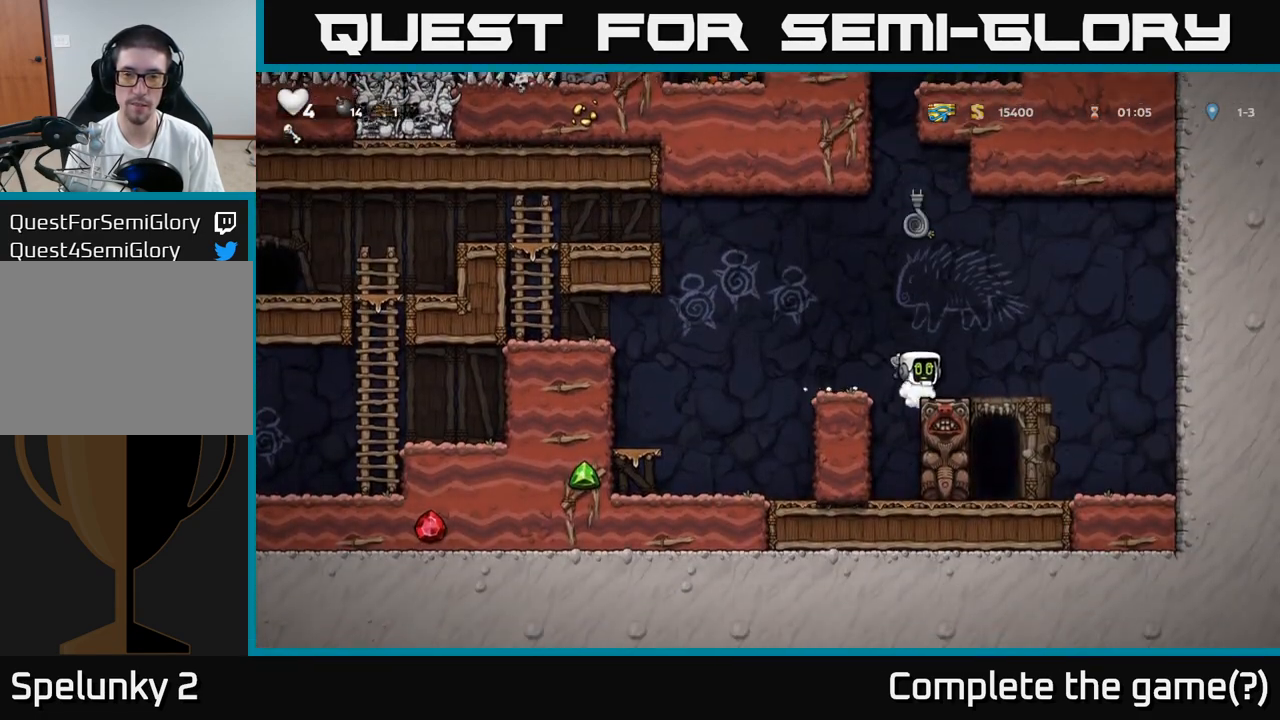
{"dt_ms": 500, "buttons": ["A"], "left_stick": "left"}
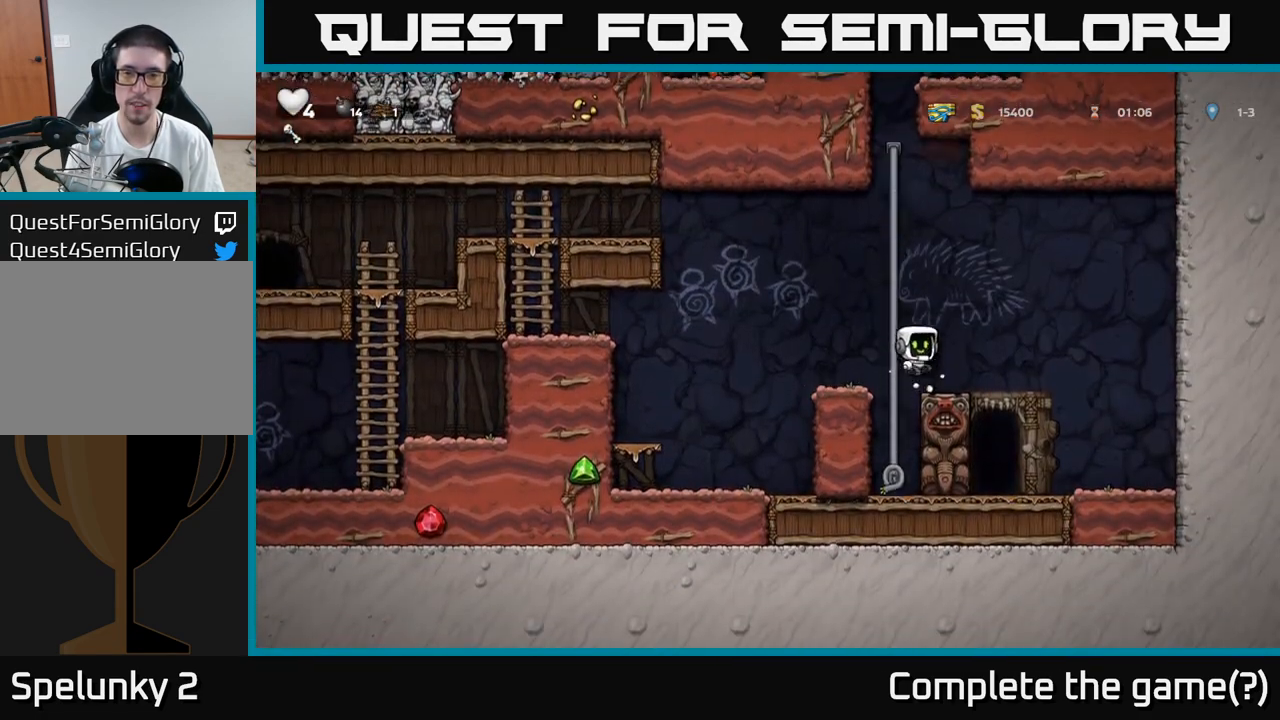
{"dt_ms": 500, "buttons": [], "left_stick": "up-left", "events": [[100, "A", "up"], [100, "left_stick", "up"], [433, "left_stick", "up-left"]]}
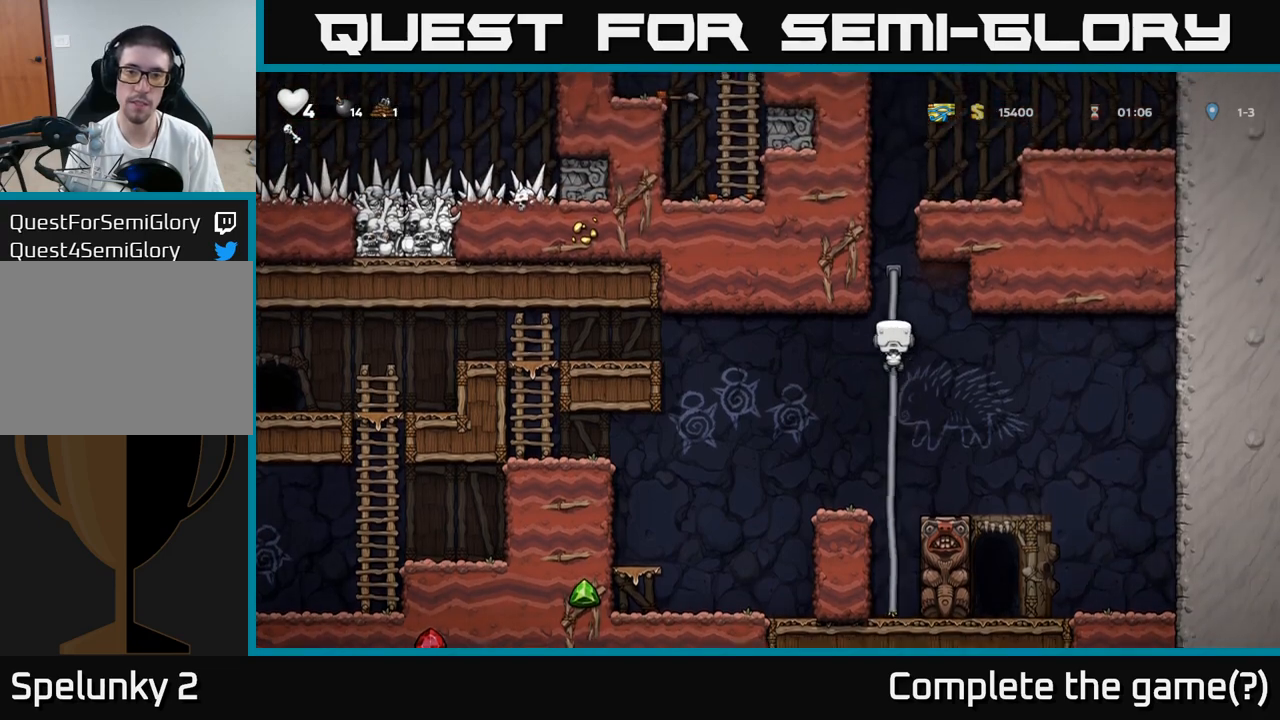
{"dt_ms": 500, "buttons": ["A"], "left_stick": "up", "events": [[83, "left_stick", "up"], [317, "A", "down"]]}
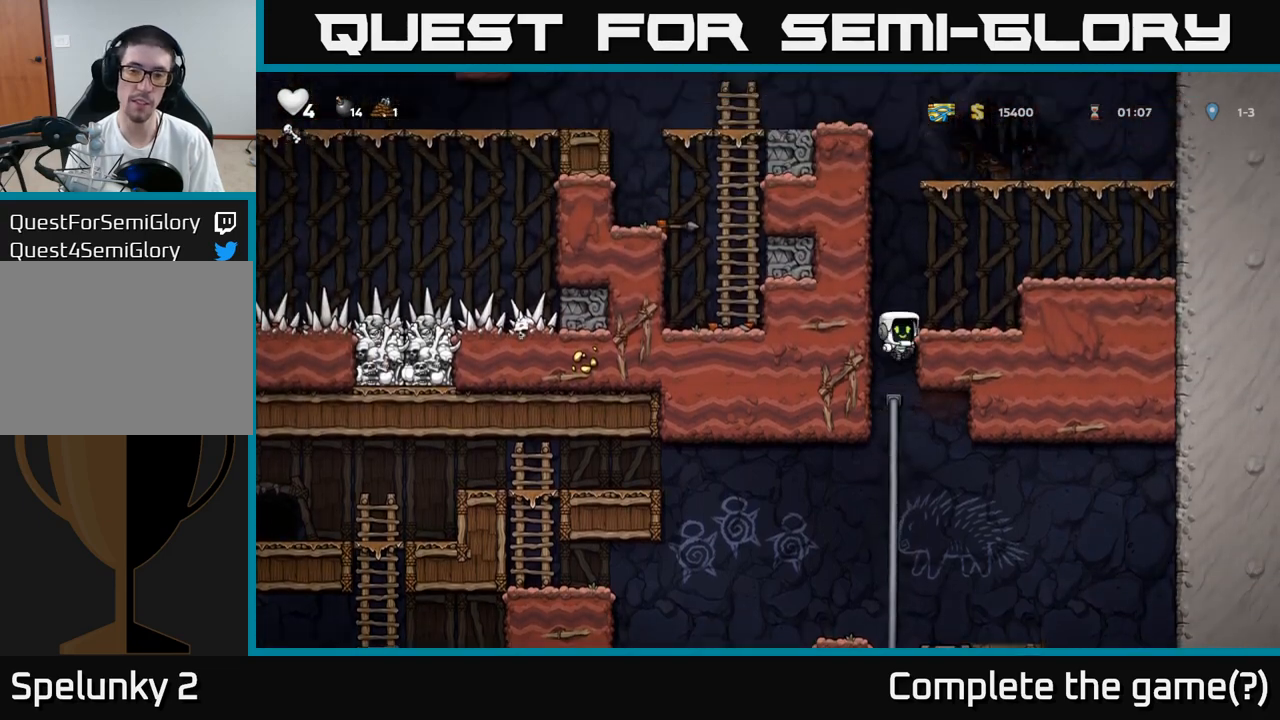
{"dt_ms": 500, "buttons": ["A"], "left_stick": "right", "events": [[17, "left_stick", "right"], [33, "A", "up"], [333, "A", "down"]]}